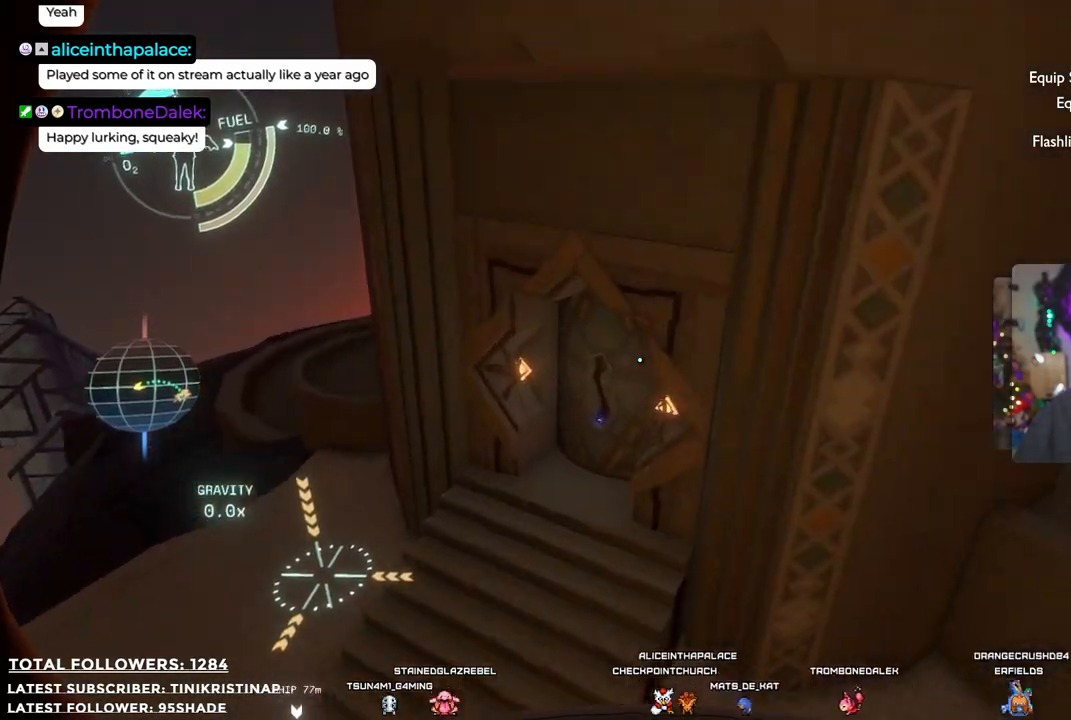
Gameplay with a controller (Xbox layout); each line is a JSON object with the inputs held at the frame after it. "events" lists button and stick changes between this image and that frame as [ms after this image, input, new state], when the widget could be followed in between. Not read: Z.
{"buttons": ["L2"], "left_stick": "up", "right_stick": "center", "events": [[217, "left_stick", "up"]]}
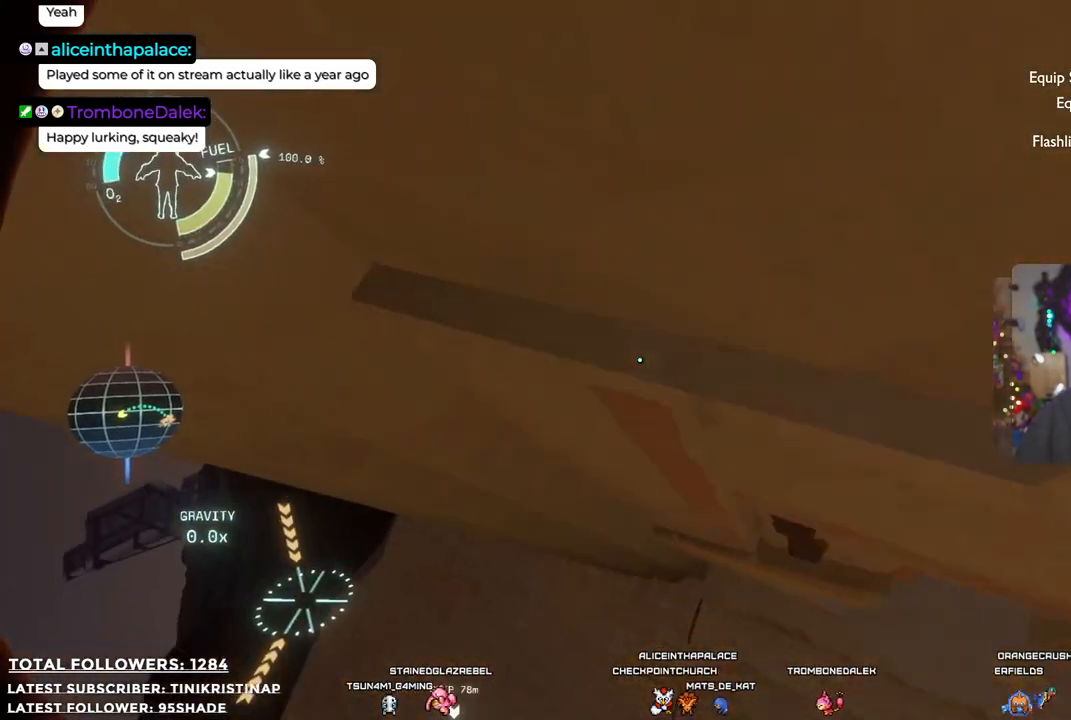
{"buttons": [], "left_stick": "right", "right_stick": "right", "events": [[217, "left_stick", "right"], [267, "L2", "up"], [350, "right_stick", "right"]]}
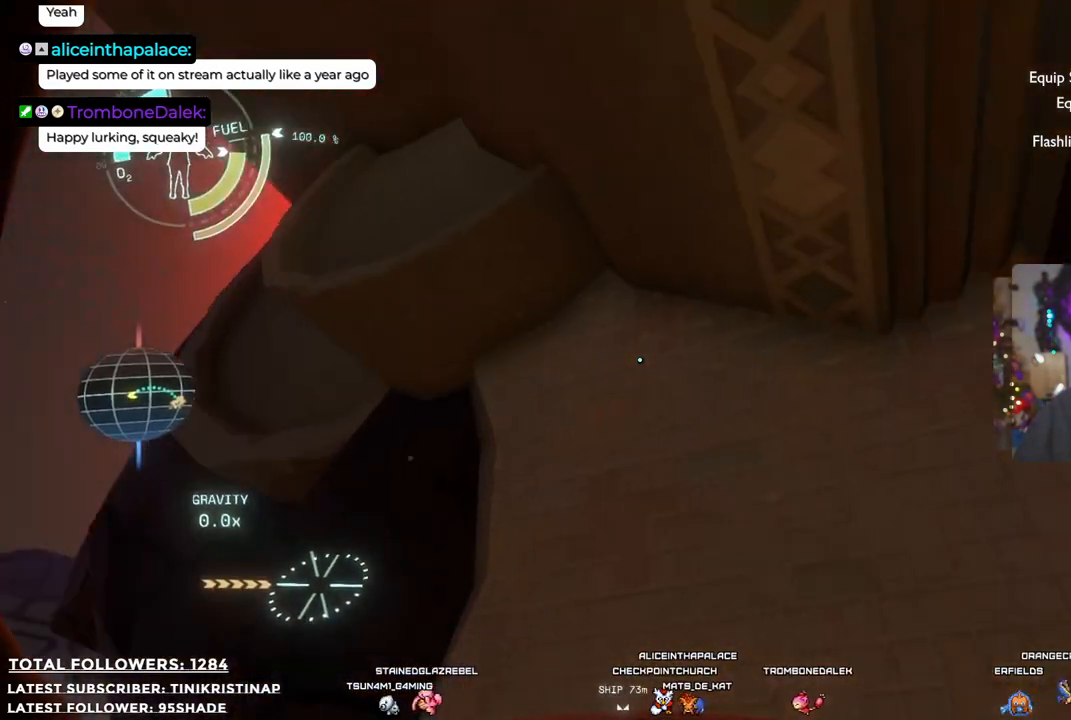
{"buttons": [], "left_stick": "center", "right_stick": "up", "events": [[250, "right_stick", "center"], [350, "right_stick", "up"], [367, "left_stick", "center"]]}
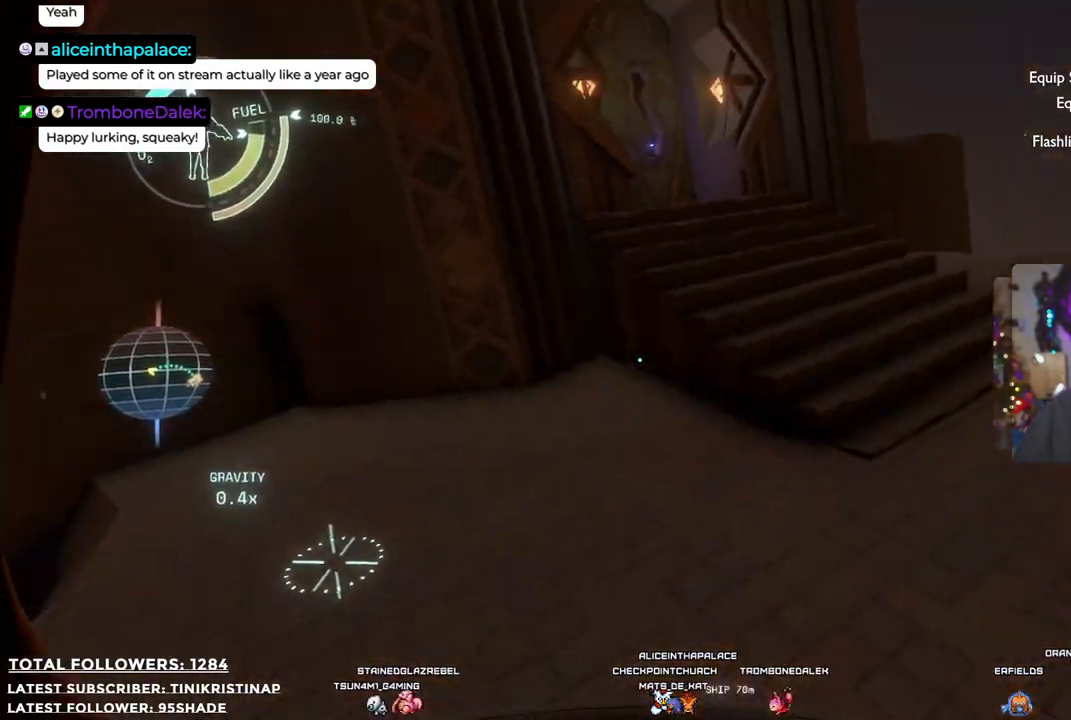
{"buttons": [], "left_stick": "up-right", "right_stick": "center", "events": [[33, "left_stick", "right"], [117, "left_stick", "up-right"], [133, "right_stick", "center"]]}
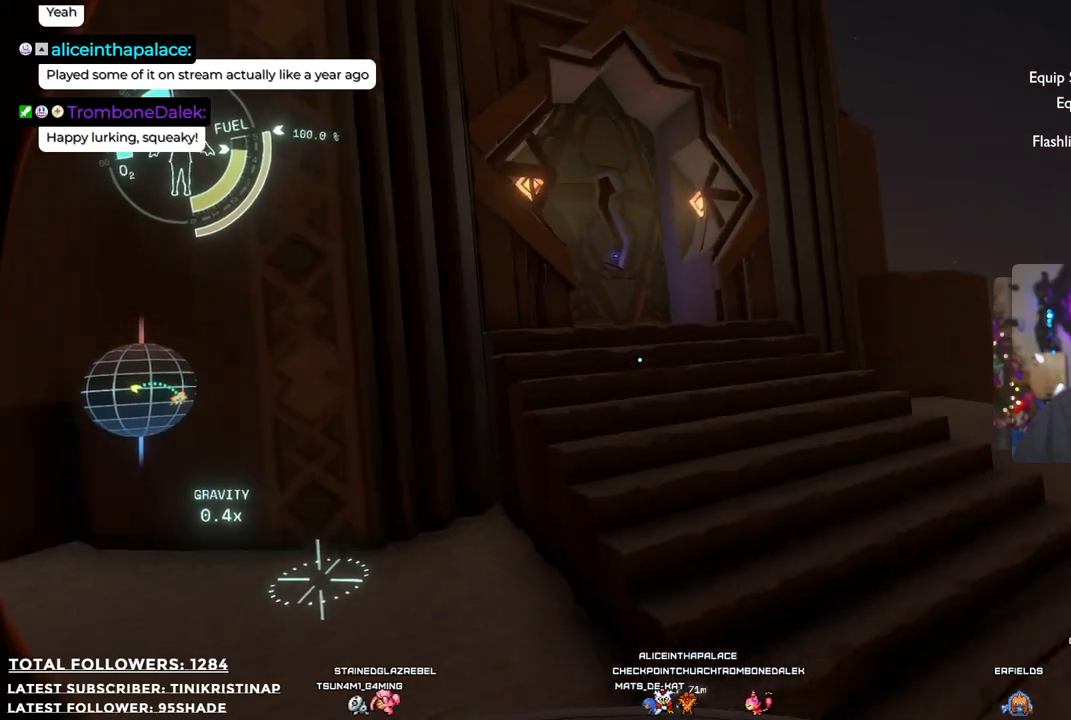
{"buttons": [], "left_stick": "up-right", "right_stick": "center", "events": [[117, "right_stick", "up-left"], [483, "right_stick", "center"]]}
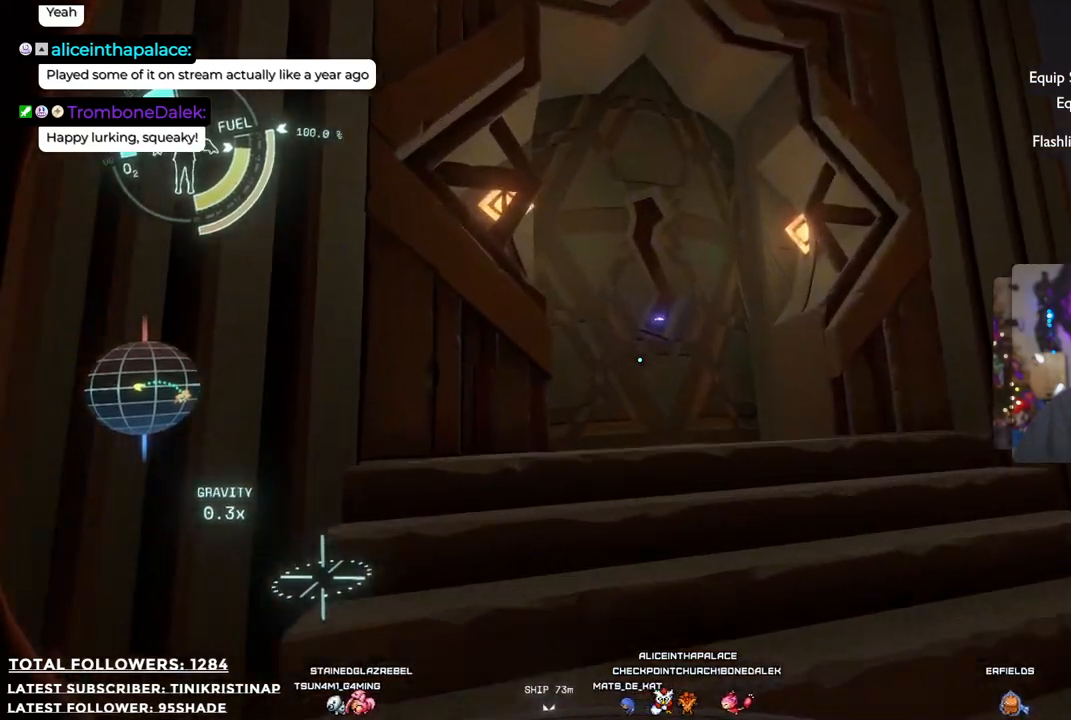
{"buttons": [], "left_stick": "center", "right_stick": "center", "events": [[100, "left_stick", "up"], [133, "right_stick", "down-left"], [300, "right_stick", "center"], [383, "left_stick", "center"]]}
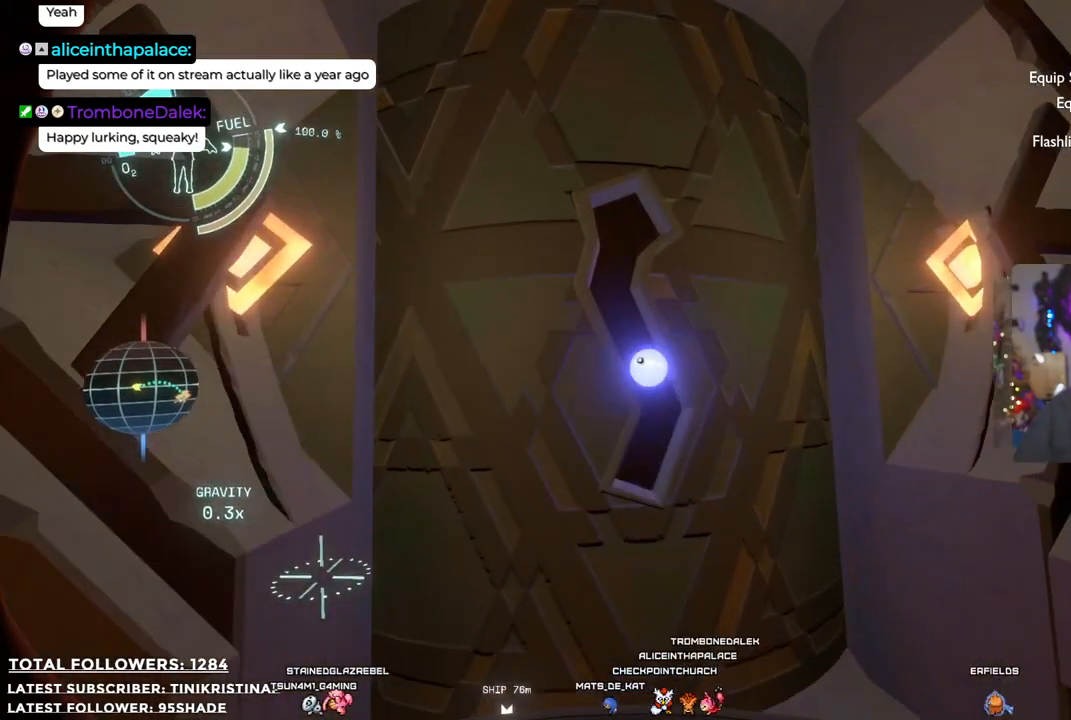
{"buttons": [], "left_stick": "center", "right_stick": "up", "events": [[317, "right_stick", "up"]]}
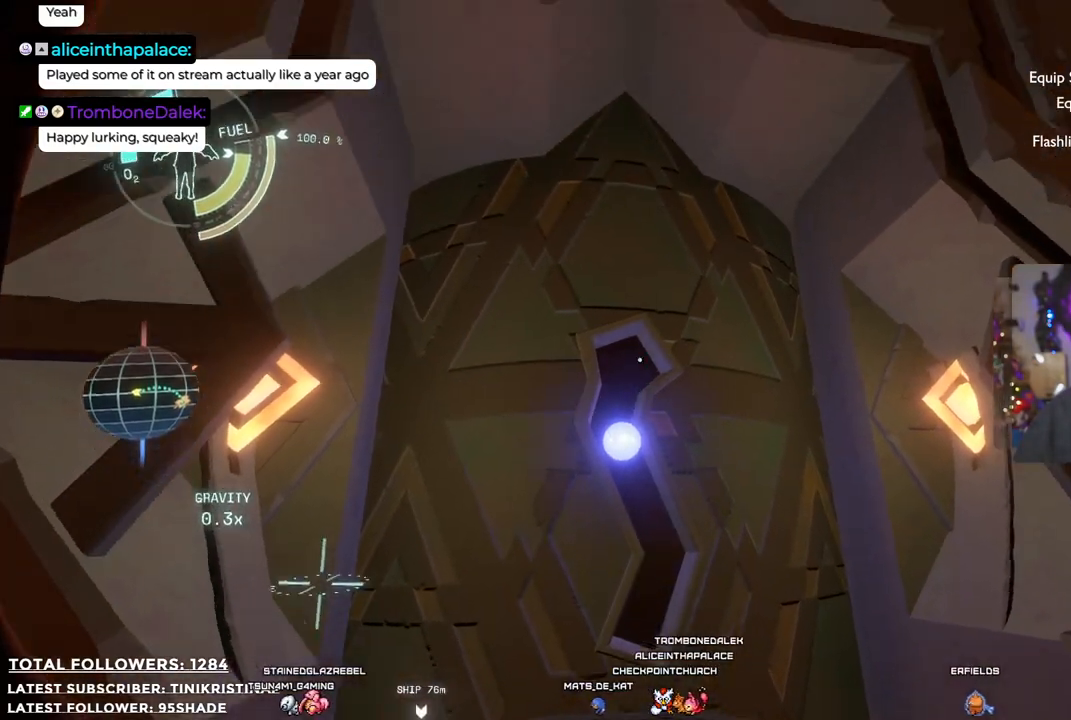
{"buttons": [], "left_stick": "center", "right_stick": "center", "events": [[383, "right_stick", "center"]]}
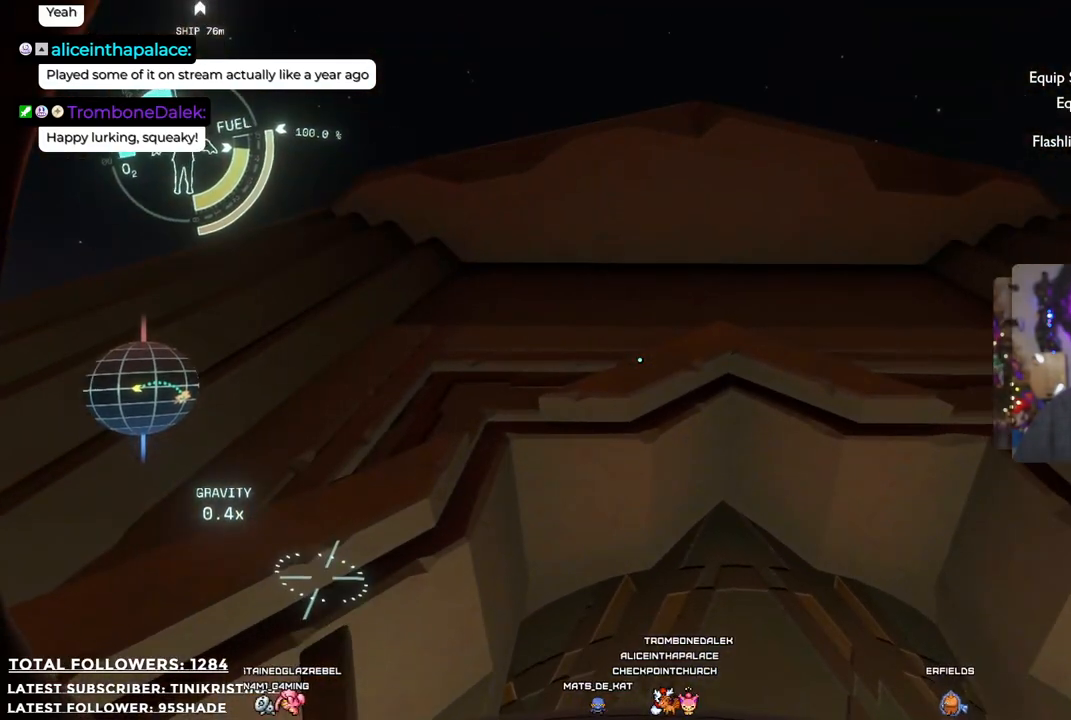
{"buttons": [], "left_stick": "center", "right_stick": "down", "events": [[283, "right_stick", "down"]]}
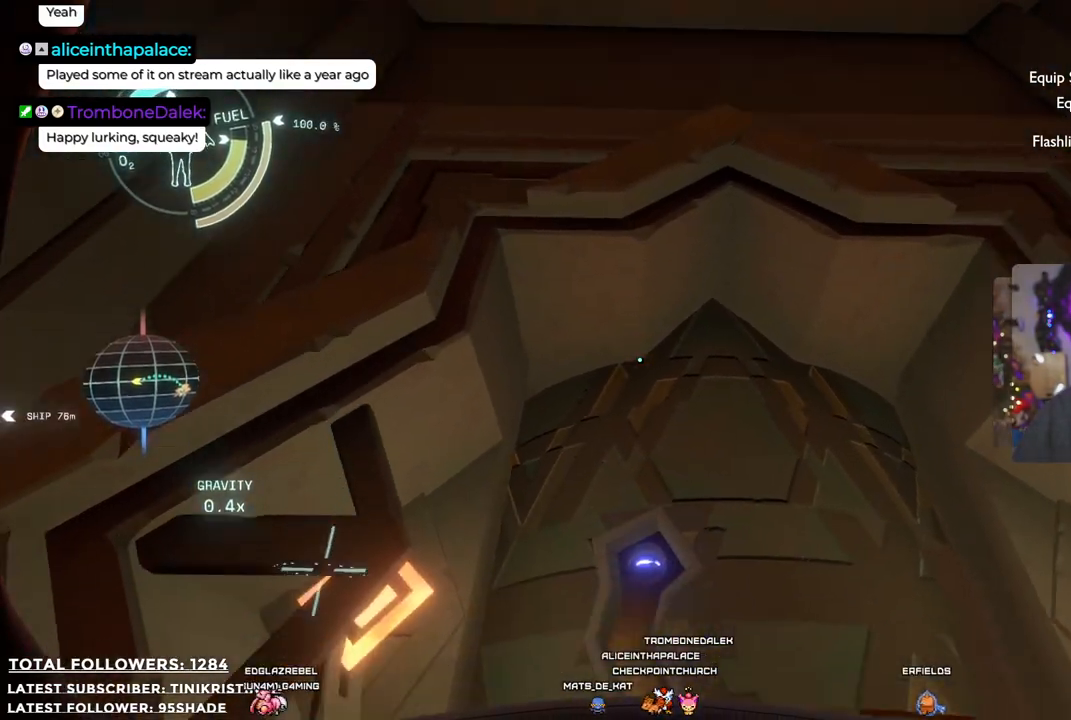
{"buttons": [], "left_stick": "center", "right_stick": "center", "events": [[233, "right_stick", "center"]]}
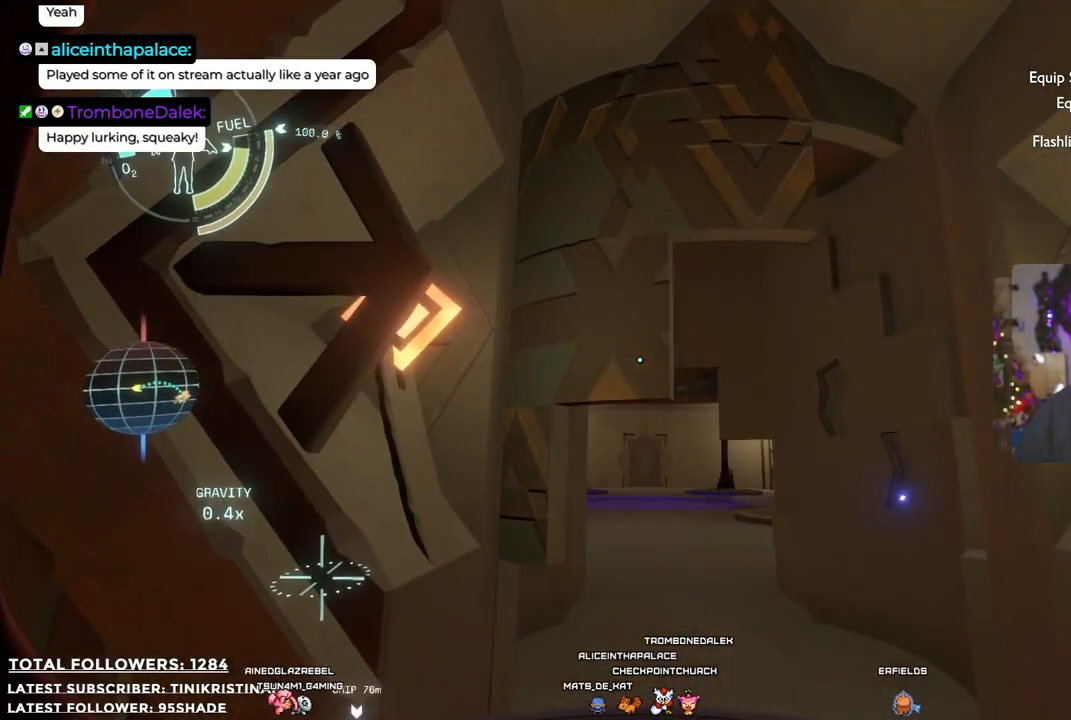
{"buttons": [], "left_stick": "up", "right_stick": "center", "events": [[483, "left_stick", "up"]]}
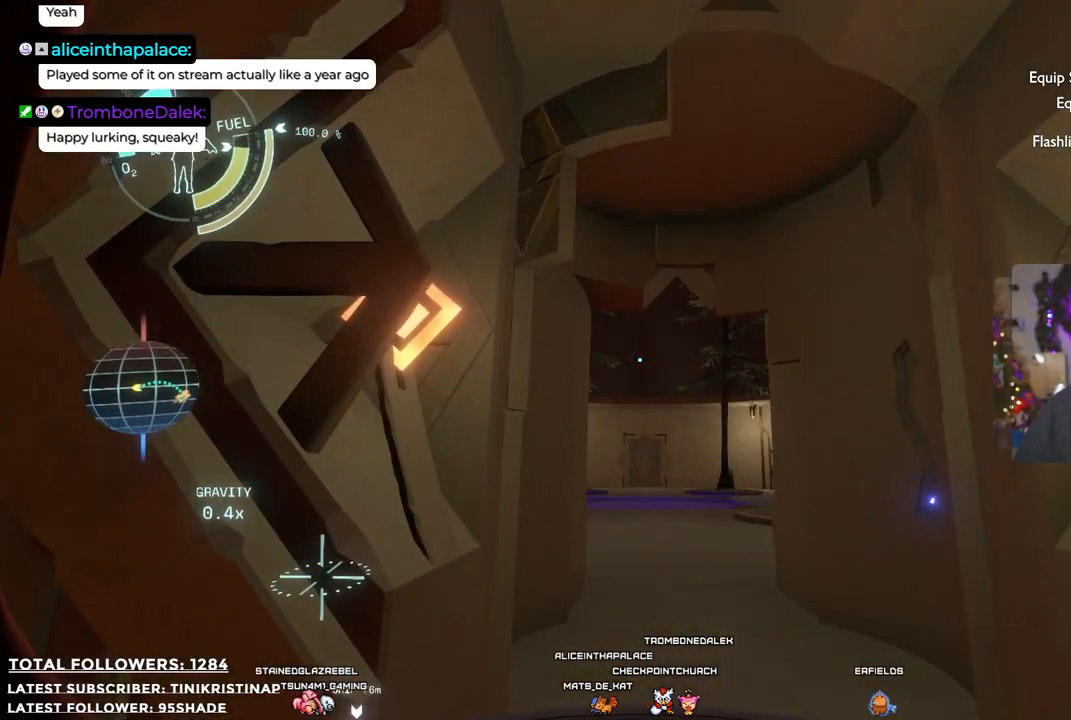
{"buttons": [], "left_stick": "up", "right_stick": "center", "events": [[133, "right_stick", "down-left"], [317, "right_stick", "center"]]}
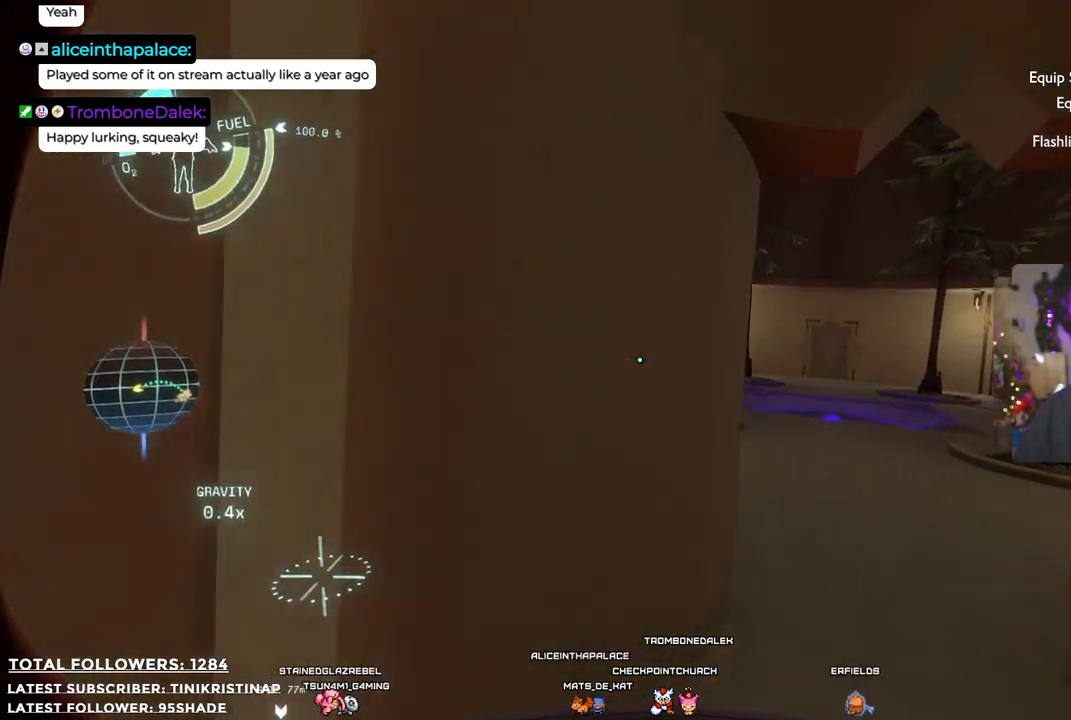
{"buttons": [], "left_stick": "up-right", "right_stick": "down", "events": [[217, "left_stick", "up-right"], [317, "right_stick", "down"]]}
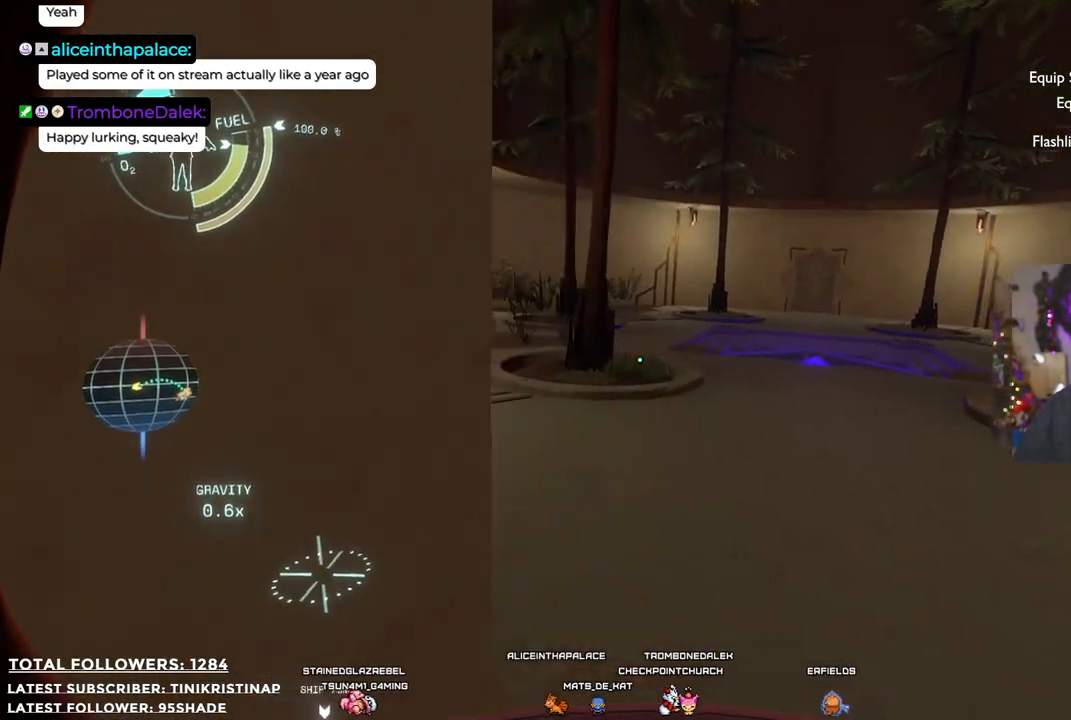
{"buttons": [], "left_stick": "up-right", "right_stick": "down-right", "events": [[50, "right_stick", "center"], [500, "right_stick", "down-right"]]}
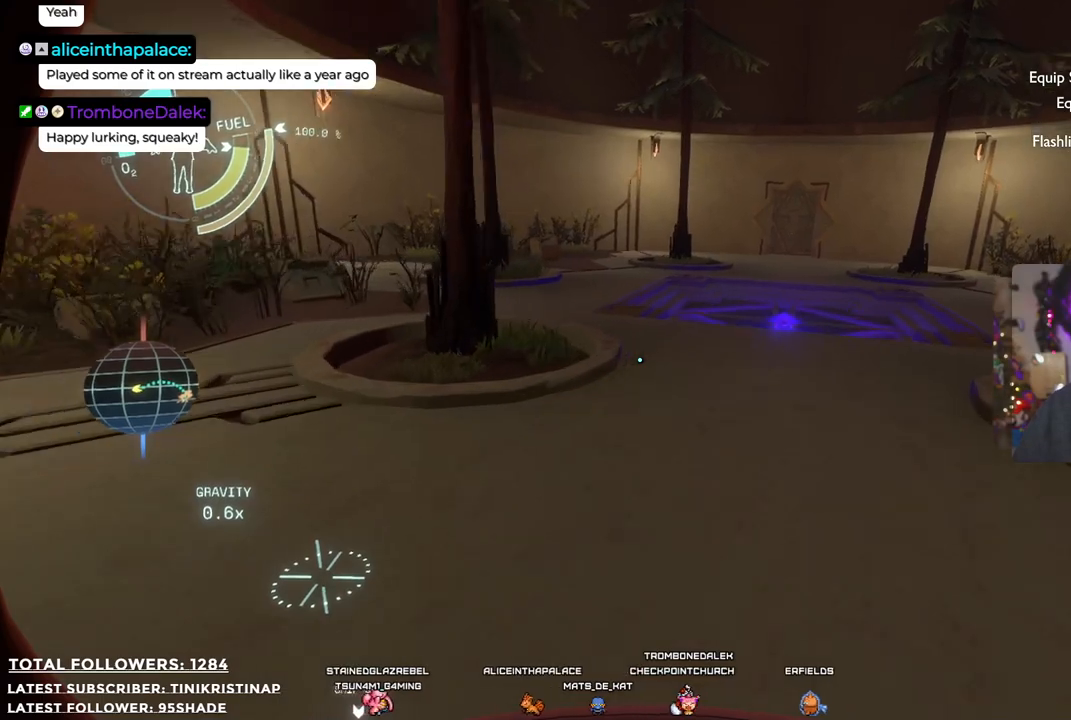
{"buttons": [], "left_stick": "up", "right_stick": "center", "events": [[17, "left_stick", "up"], [83, "right_stick", "center"]]}
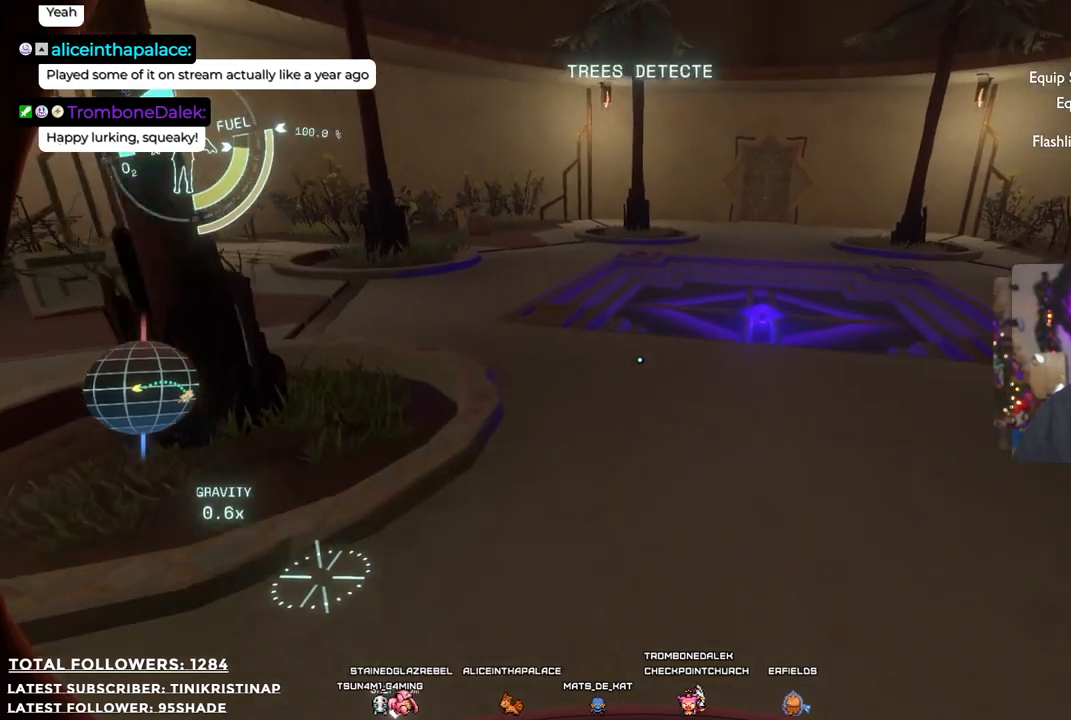
{"buttons": [], "left_stick": "up", "right_stick": "center", "events": [[83, "right_stick", "down"], [233, "right_stick", "center"]]}
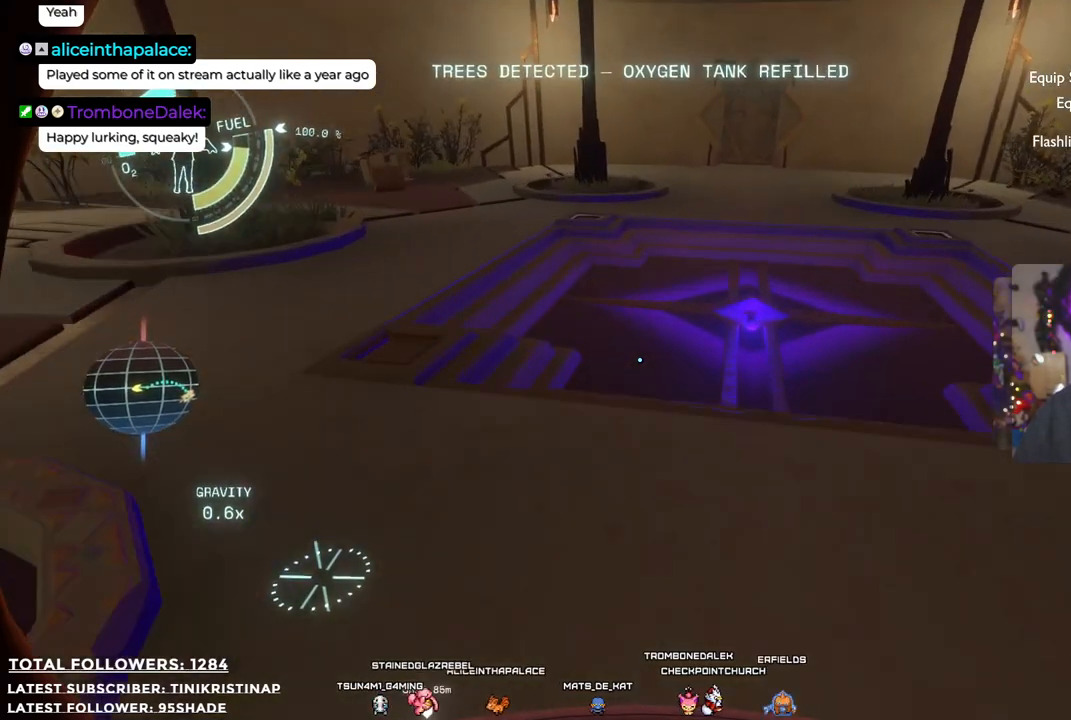
{"buttons": [], "left_stick": "up", "right_stick": "center", "events": [[150, "right_stick", "down"], [433, "right_stick", "center"]]}
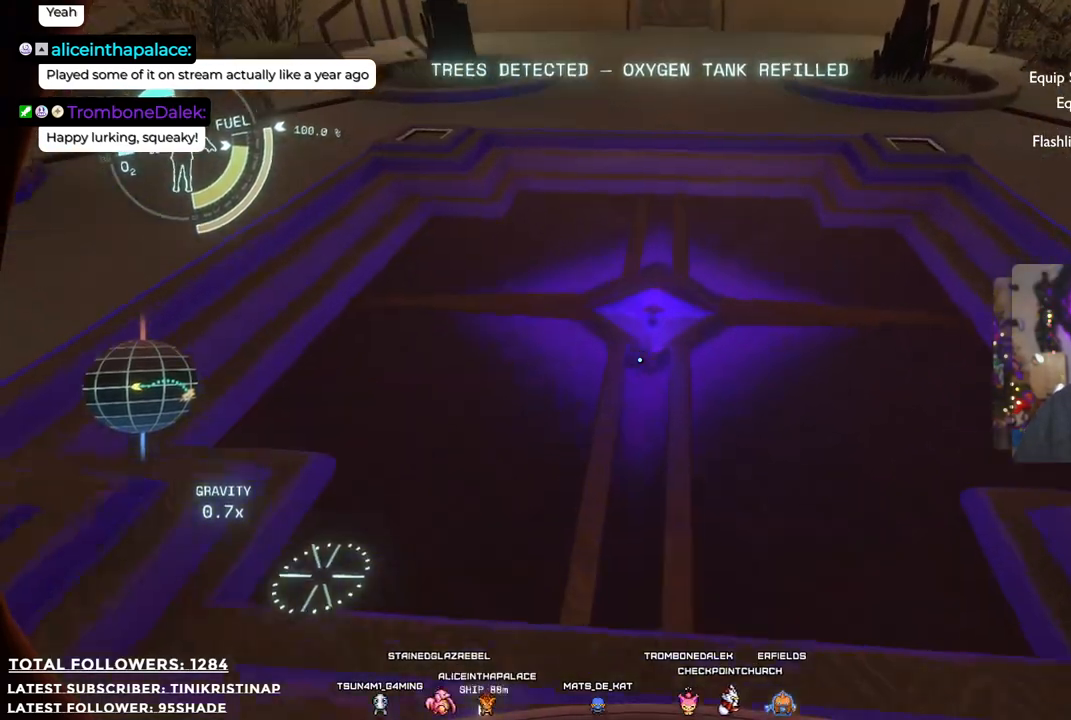
{"buttons": [], "left_stick": "center", "right_stick": "down", "events": [[167, "left_stick", "center"], [383, "right_stick", "down"]]}
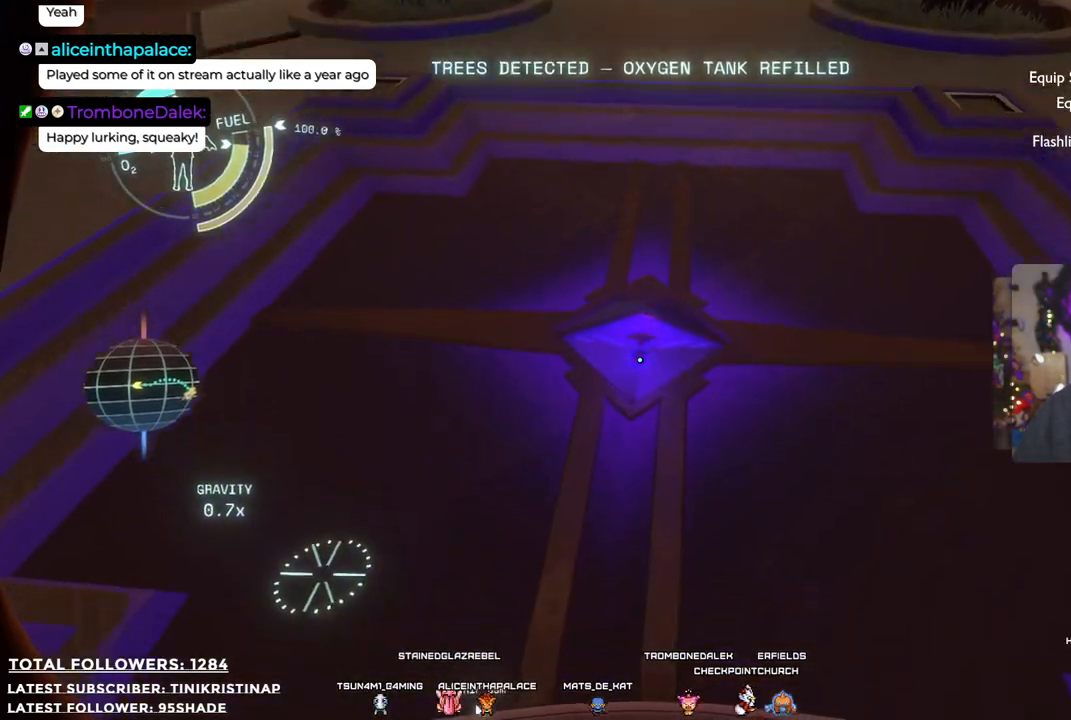
{"buttons": [], "left_stick": "up-left", "right_stick": "up-left", "events": [[17, "left_stick", "up"], [83, "right_stick", "center"], [200, "right_stick", "left"], [350, "left_stick", "up-left"], [400, "right_stick", "up-left"]]}
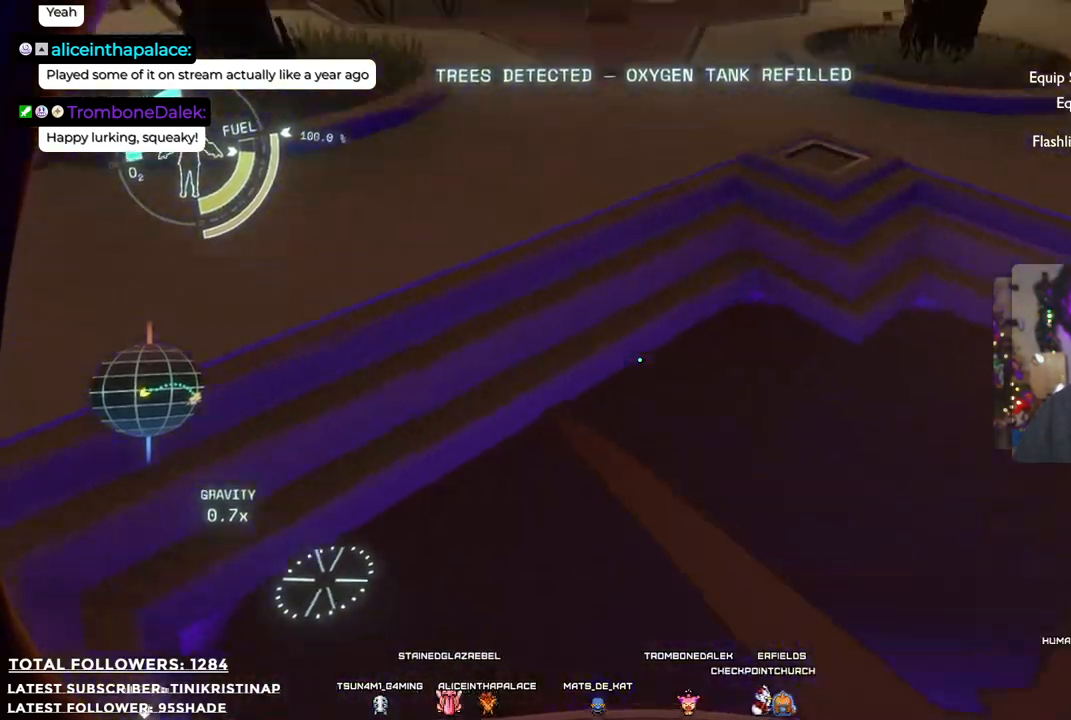
{"buttons": [], "left_stick": "center", "right_stick": "center", "events": [[300, "right_stick", "center"], [317, "left_stick", "center"]]}
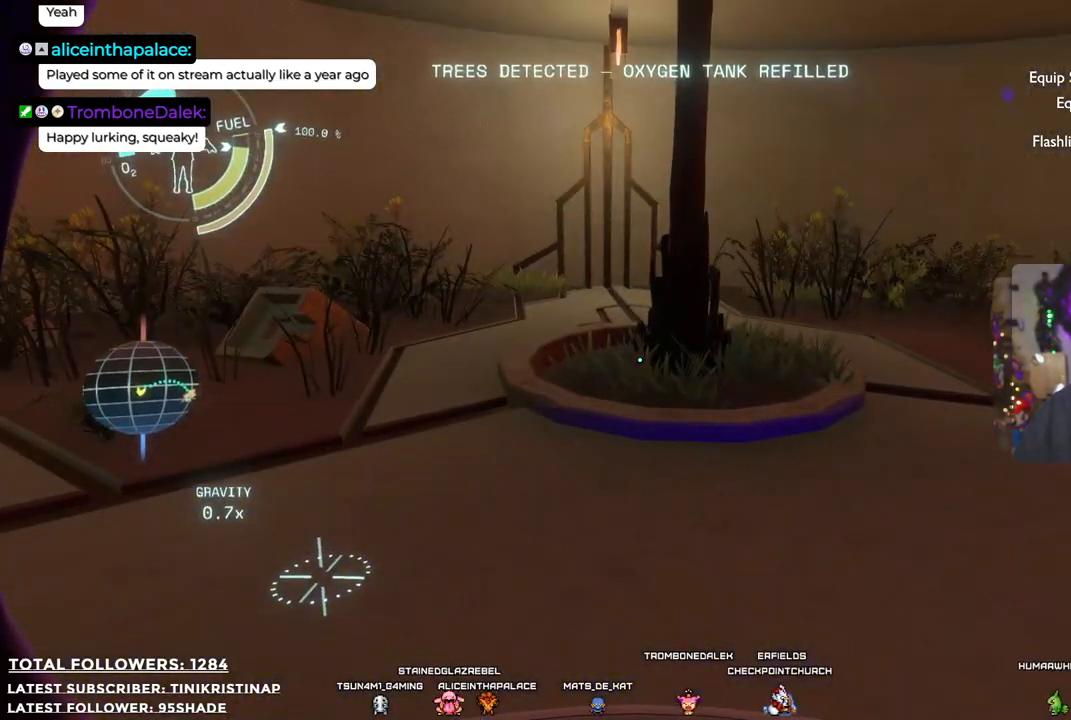
{"buttons": [], "left_stick": "down", "right_stick": "up-left", "events": [[250, "left_stick", "down"], [250, "right_stick", "up-left"]]}
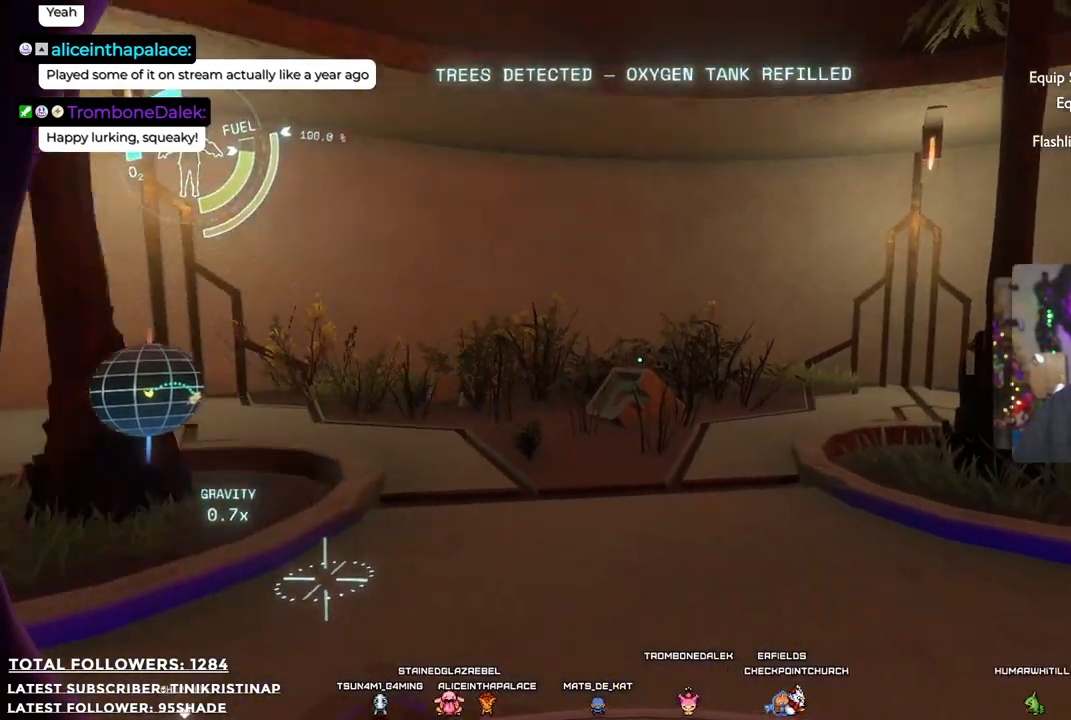
{"buttons": [], "left_stick": "center", "right_stick": "center", "events": [[233, "left_stick", "down-right"], [283, "right_stick", "center"], [350, "left_stick", "center"]]}
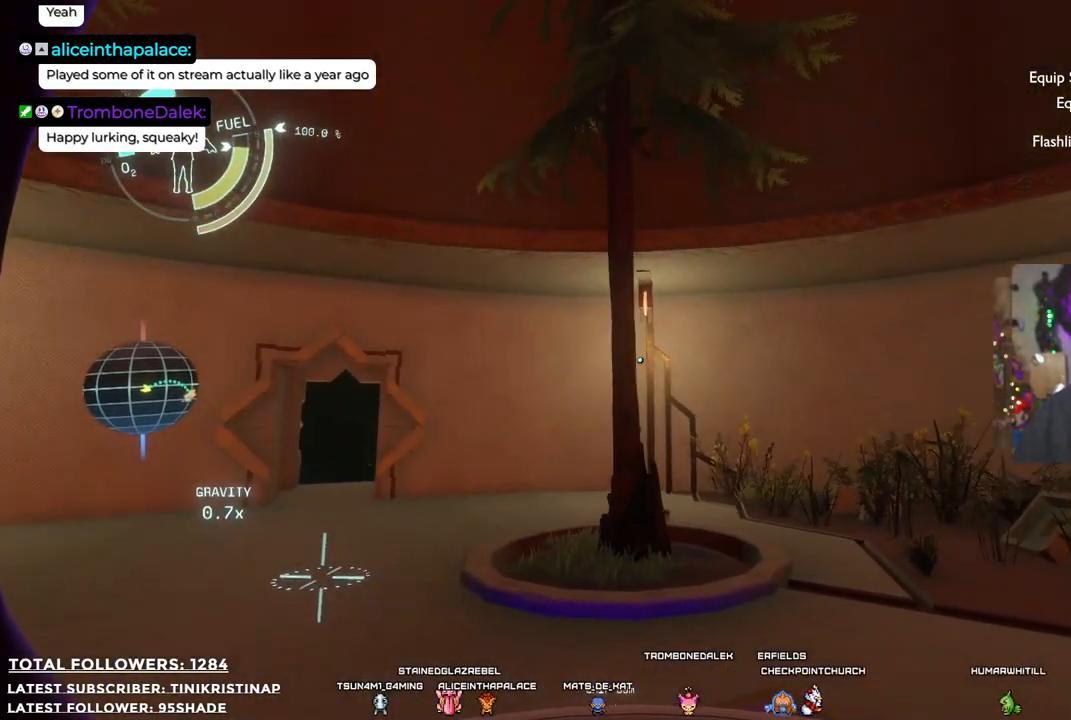
{"buttons": [], "left_stick": "down", "right_stick": "left", "events": [[100, "left_stick", "down"], [117, "right_stick", "left"]]}
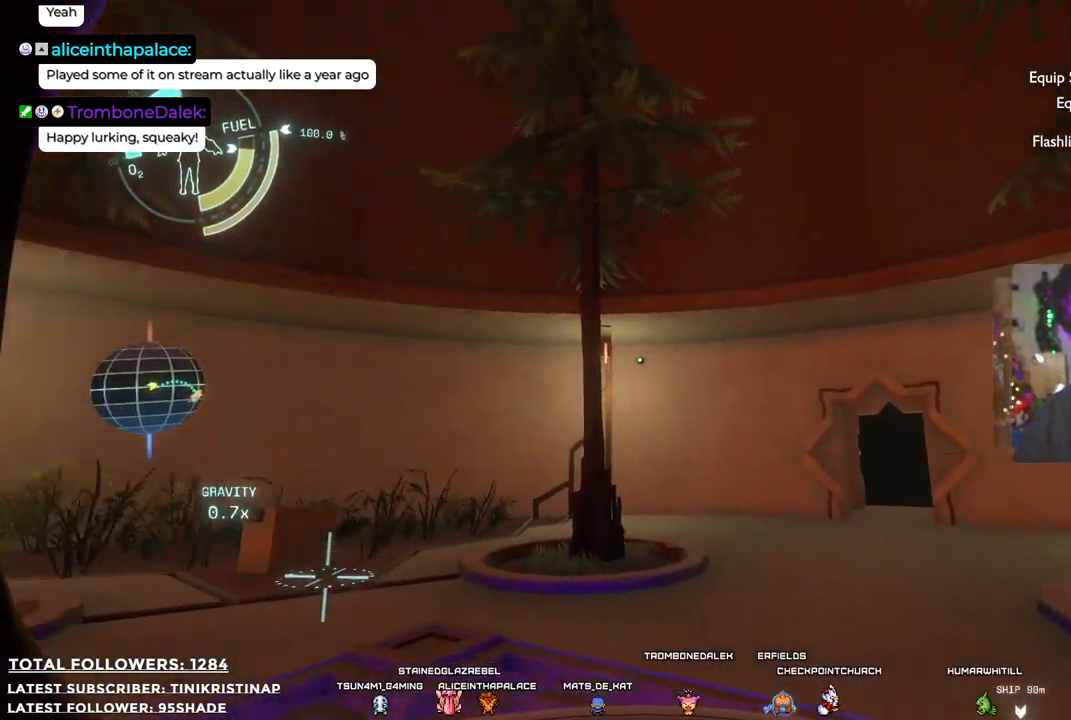
{"buttons": [], "left_stick": "up", "right_stick": "left", "events": [[100, "left_stick", "right"], [150, "right_stick", "center"], [217, "left_stick", "up"], [400, "right_stick", "left"]]}
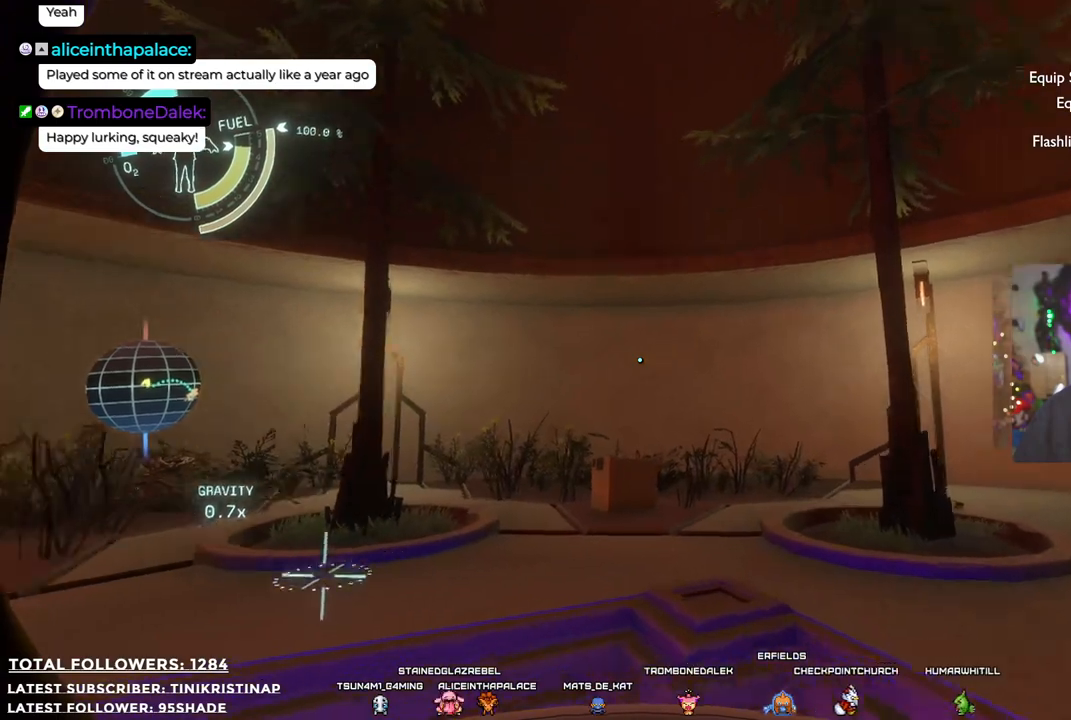
{"buttons": [], "left_stick": "up", "right_stick": "up-left", "events": [[500, "right_stick", "up-left"]]}
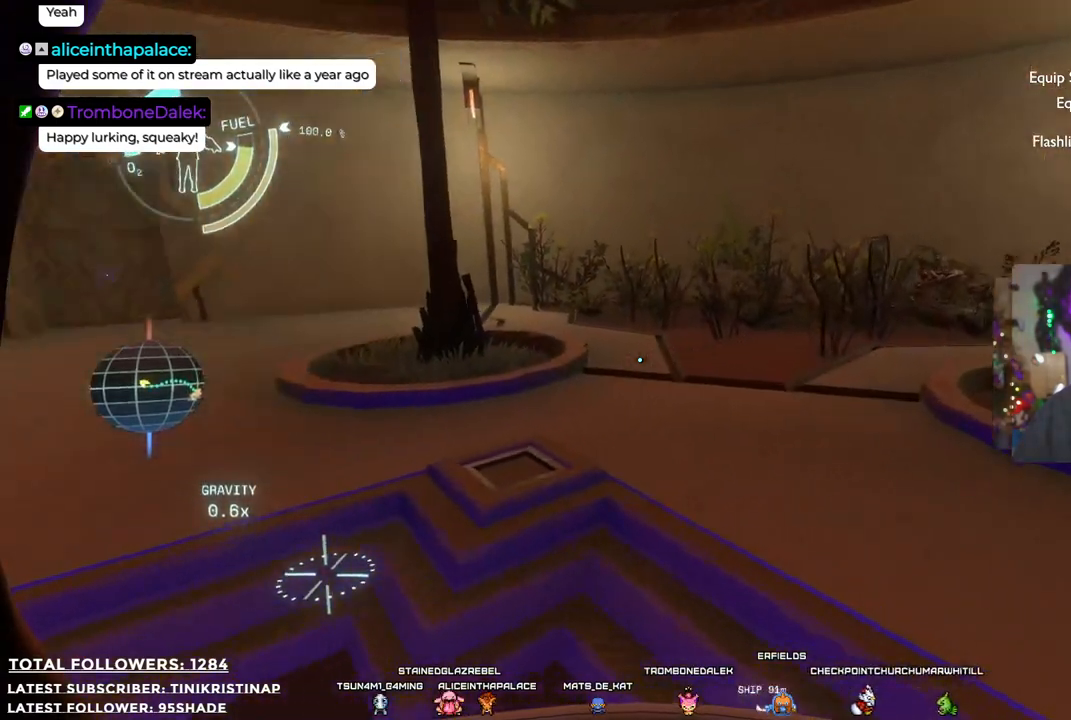
{"buttons": [], "left_stick": "left", "right_stick": "up", "events": [[200, "right_stick", "center"], [450, "right_stick", "up"], [467, "left_stick", "left"]]}
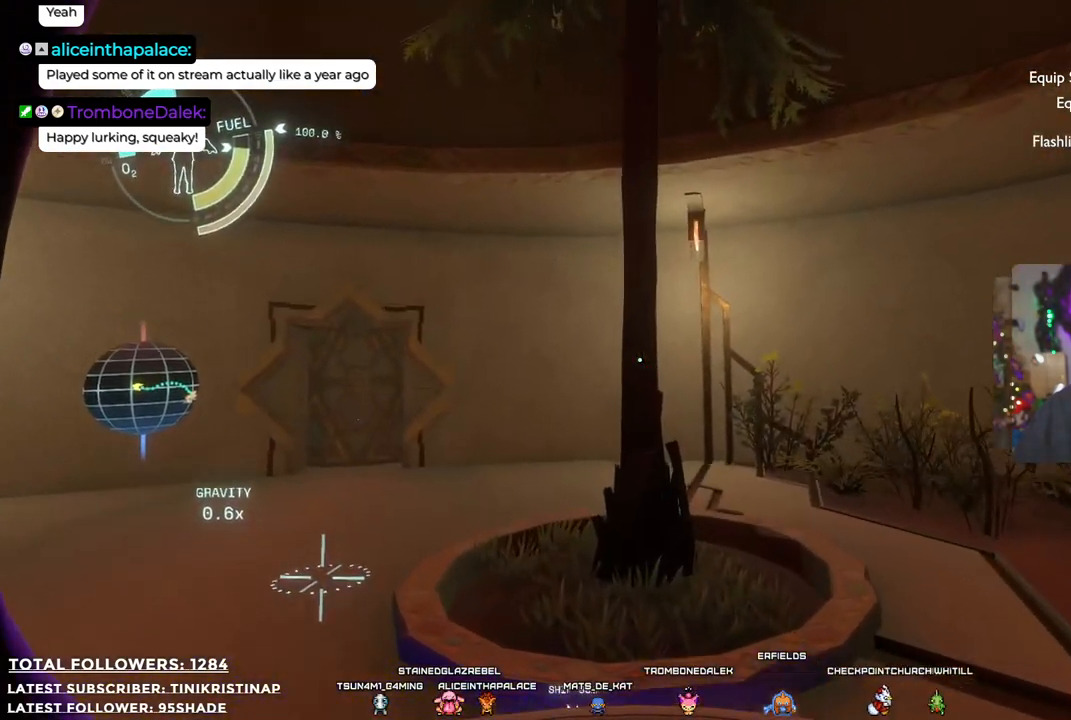
{"buttons": [], "left_stick": "up", "right_stick": "down", "events": [[233, "right_stick", "center"], [300, "left_stick", "up"], [417, "right_stick", "down"]]}
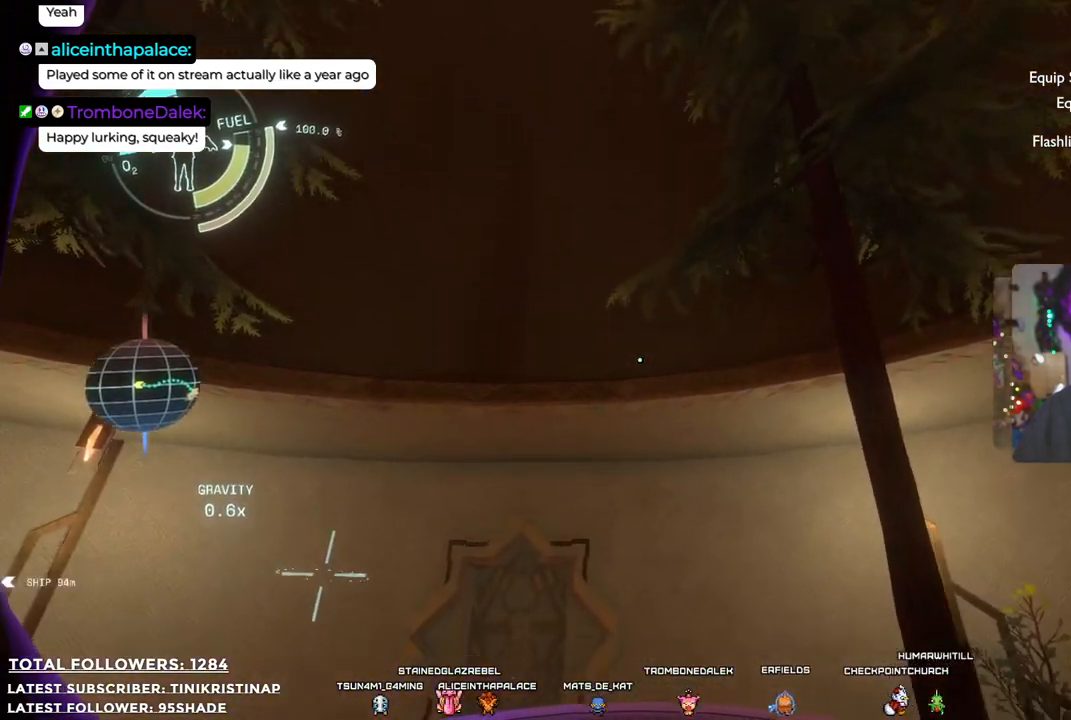
{"buttons": [], "left_stick": "up", "right_stick": "center", "events": [[233, "right_stick", "center"]]}
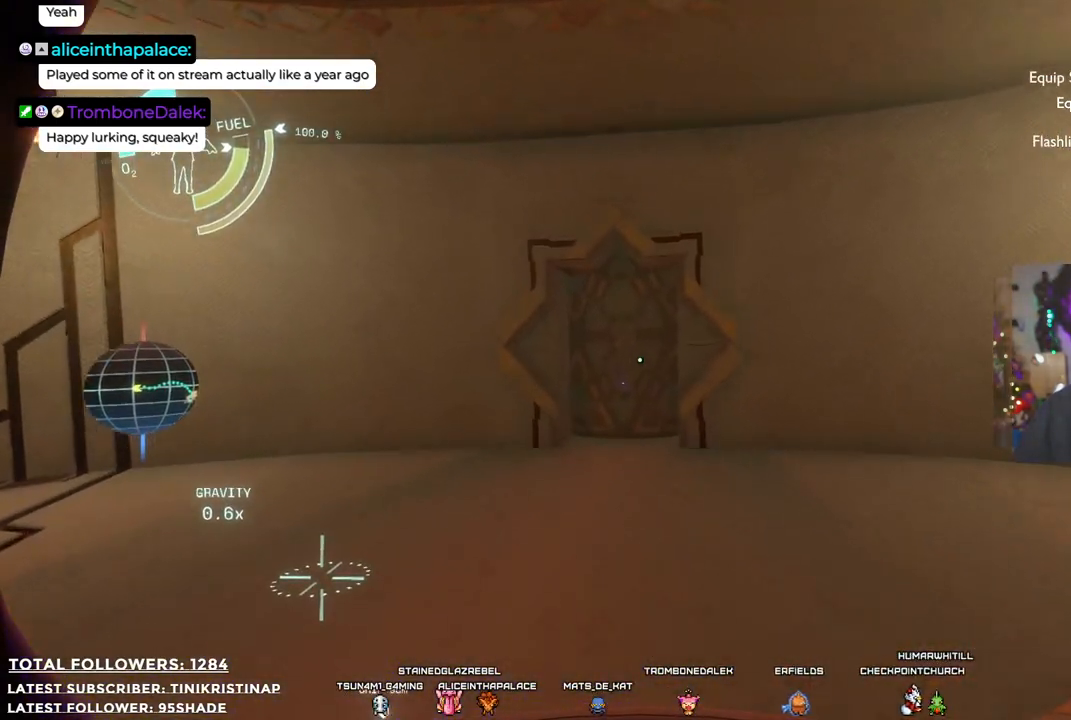
{"buttons": [], "left_stick": "up", "right_stick": "down", "events": [[367, "right_stick", "down"]]}
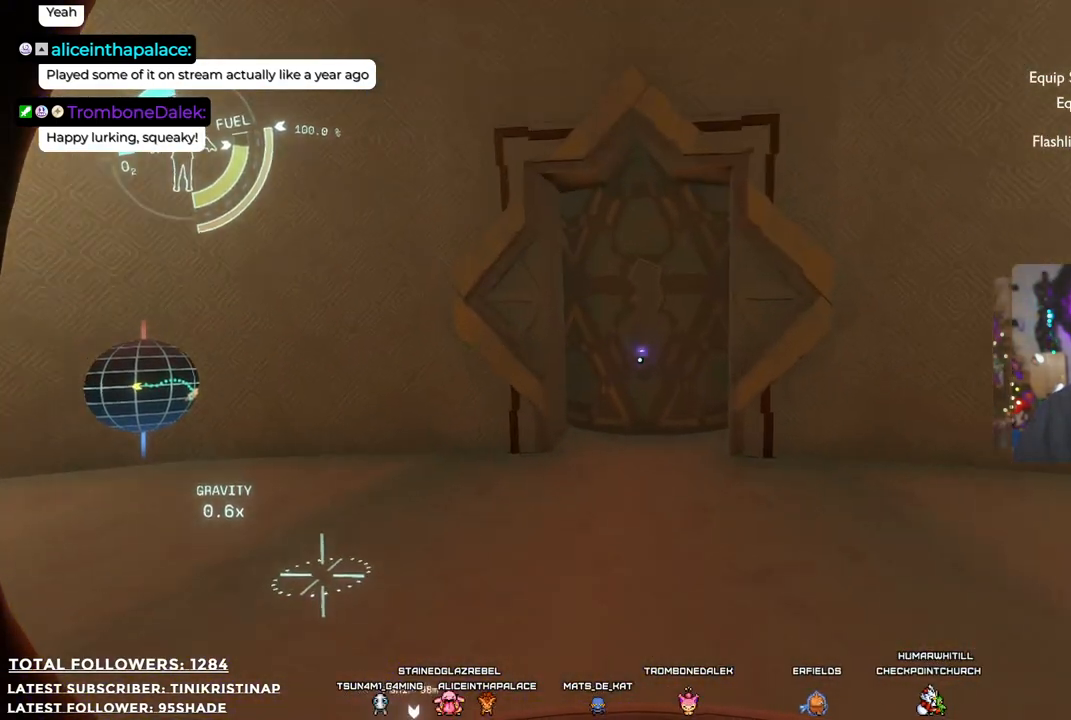
{"buttons": [], "left_stick": "up", "right_stick": "up", "events": [[33, "right_stick", "center"], [317, "right_stick", "up"]]}